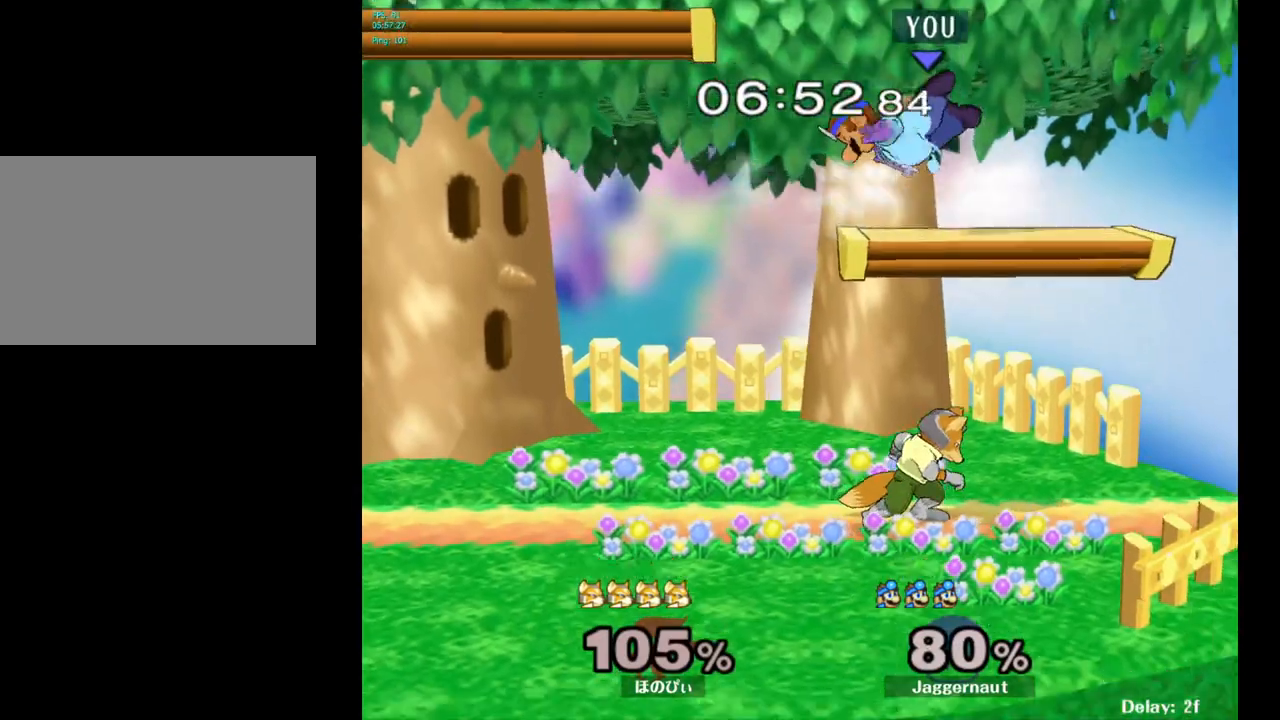
Gameplay with a controller (Nintendo layout); each line is a JSON object with the inputs held at the frame after it. "events" lists button and stick changes between this image and that frame as [ms after this image, input, new state], when the widget could be followed in between. Not read: L3 R3.
{"buttons": [], "left_stick": "center", "right_stick": "center", "events": [[217, "R1", "up"], [300, "A", "down"], [483, "A", "up"]]}
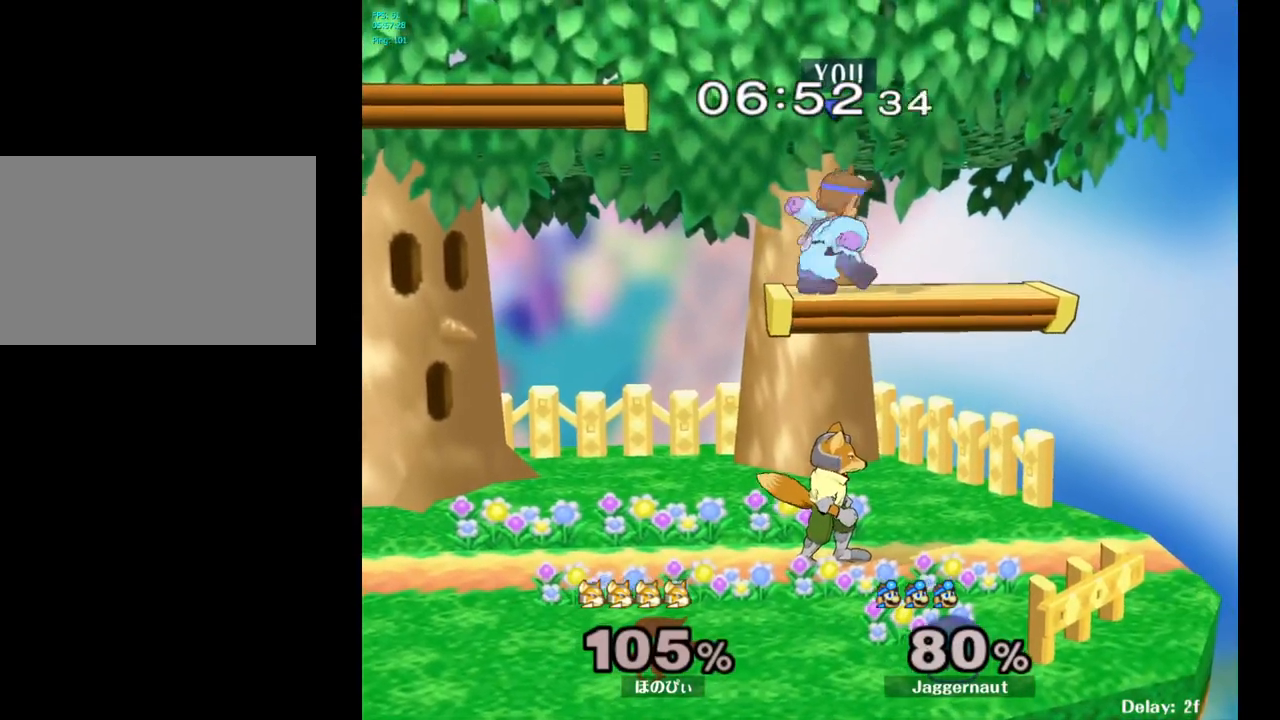
{"buttons": ["R1"], "left_stick": "center", "right_stick": "center", "events": [[250, "R1", "down"]]}
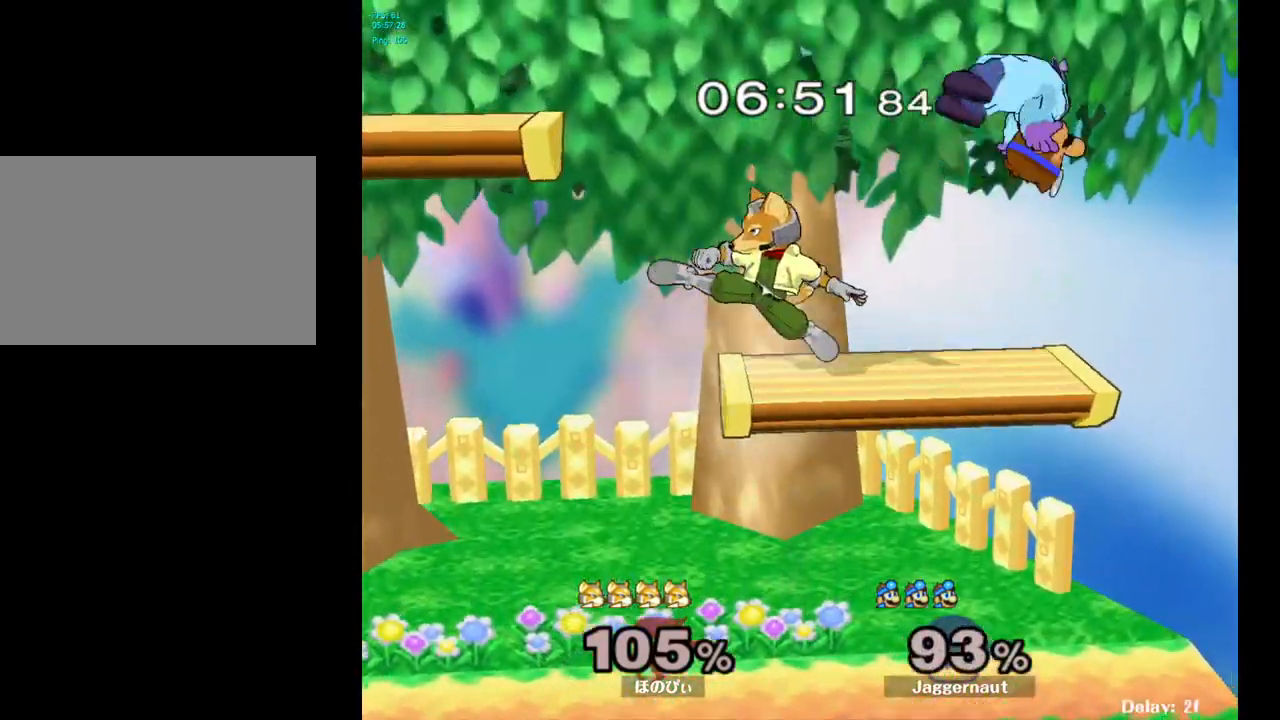
{"buttons": [], "left_stick": "left", "right_stick": "center", "events": [[150, "R1", "up"], [233, "left_stick", "left"], [417, "left_stick", "center"], [483, "left_stick", "left"]]}
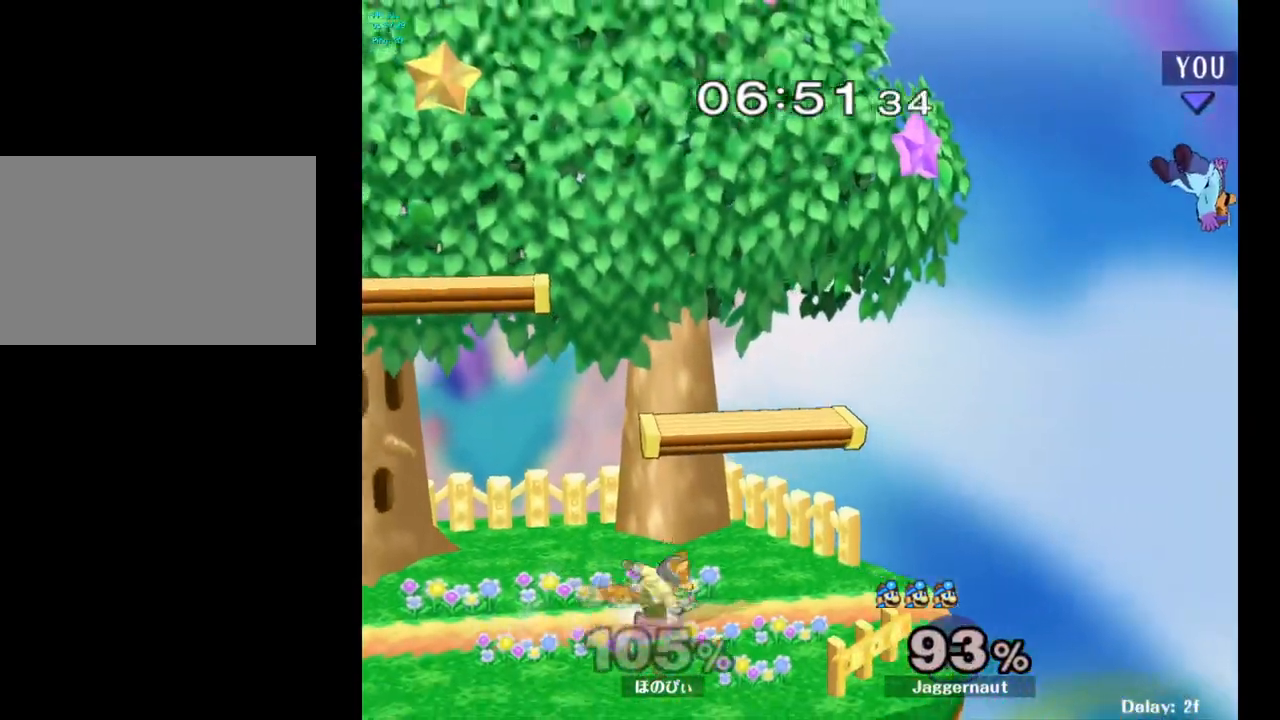
{"buttons": [], "left_stick": "left", "right_stick": "center", "events": []}
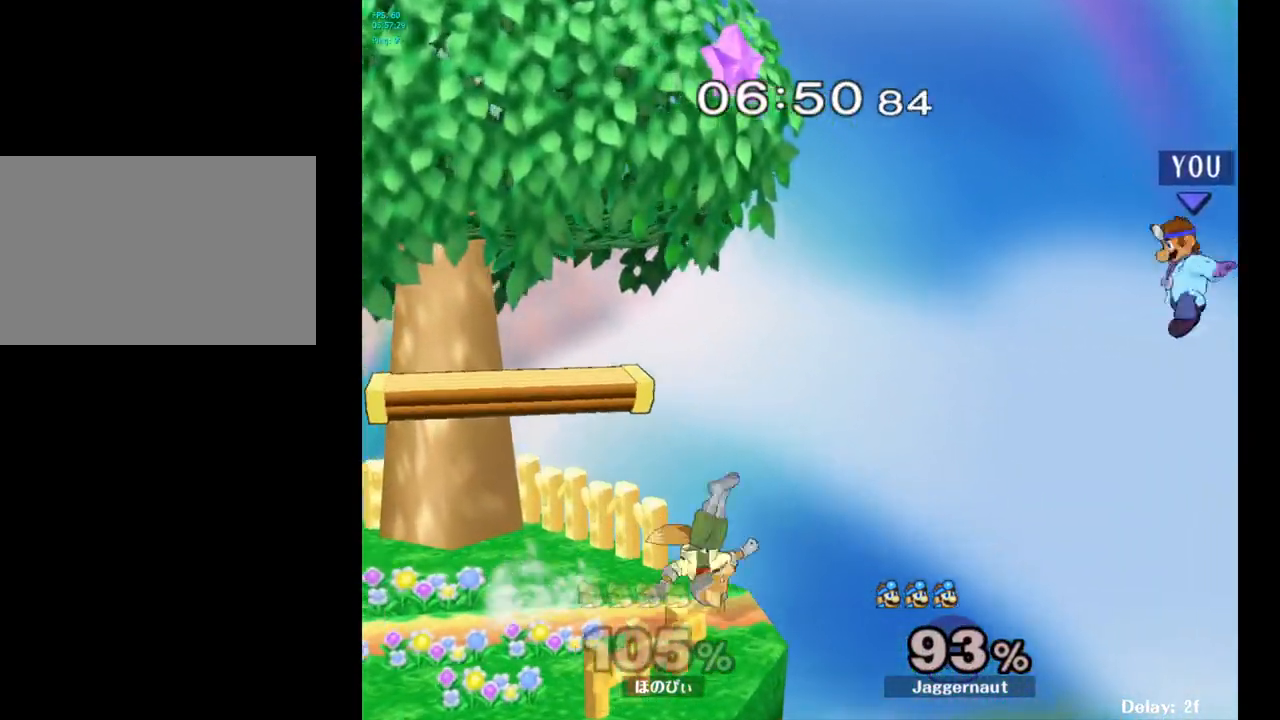
{"buttons": [], "left_stick": "right", "right_stick": "center", "events": [[17, "Y", "down"], [117, "Y", "up"], [117, "left_stick", "center"], [200, "B", "down"], [300, "B", "up"], [433, "left_stick", "right"]]}
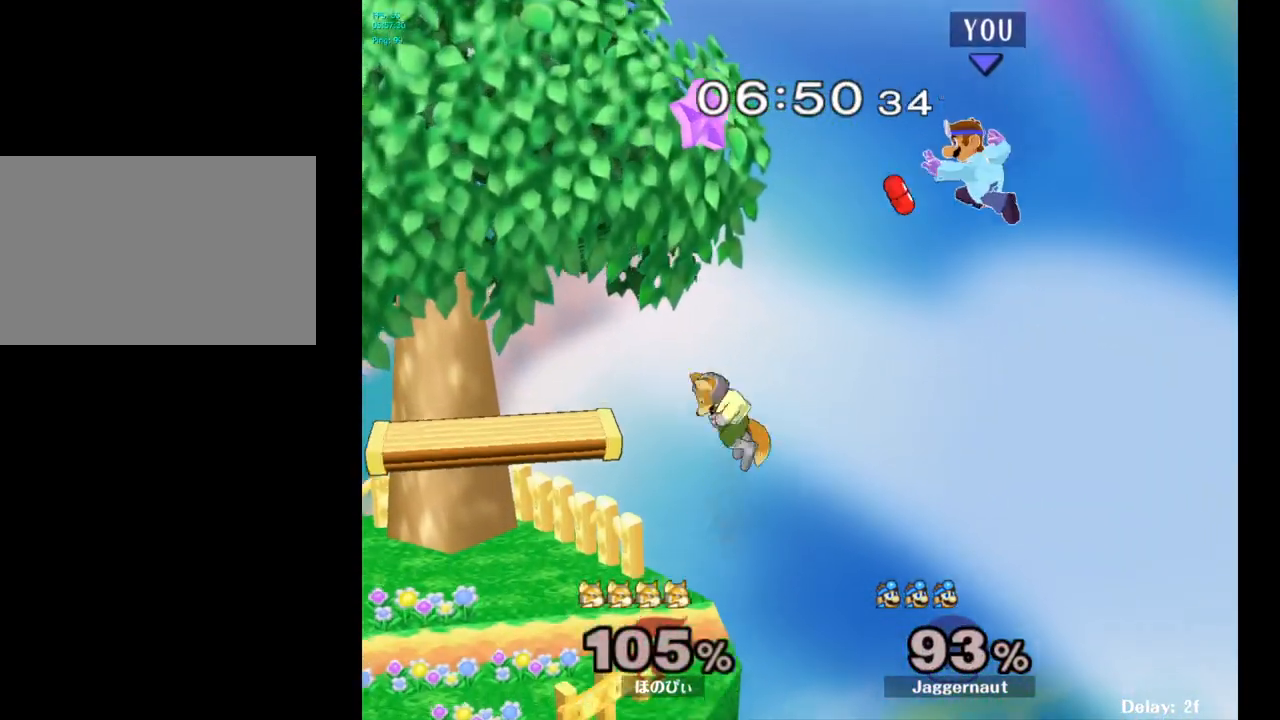
{"buttons": [], "left_stick": "left", "right_stick": "center", "events": [[100, "left_stick", "center"], [283, "left_stick", "left"]]}
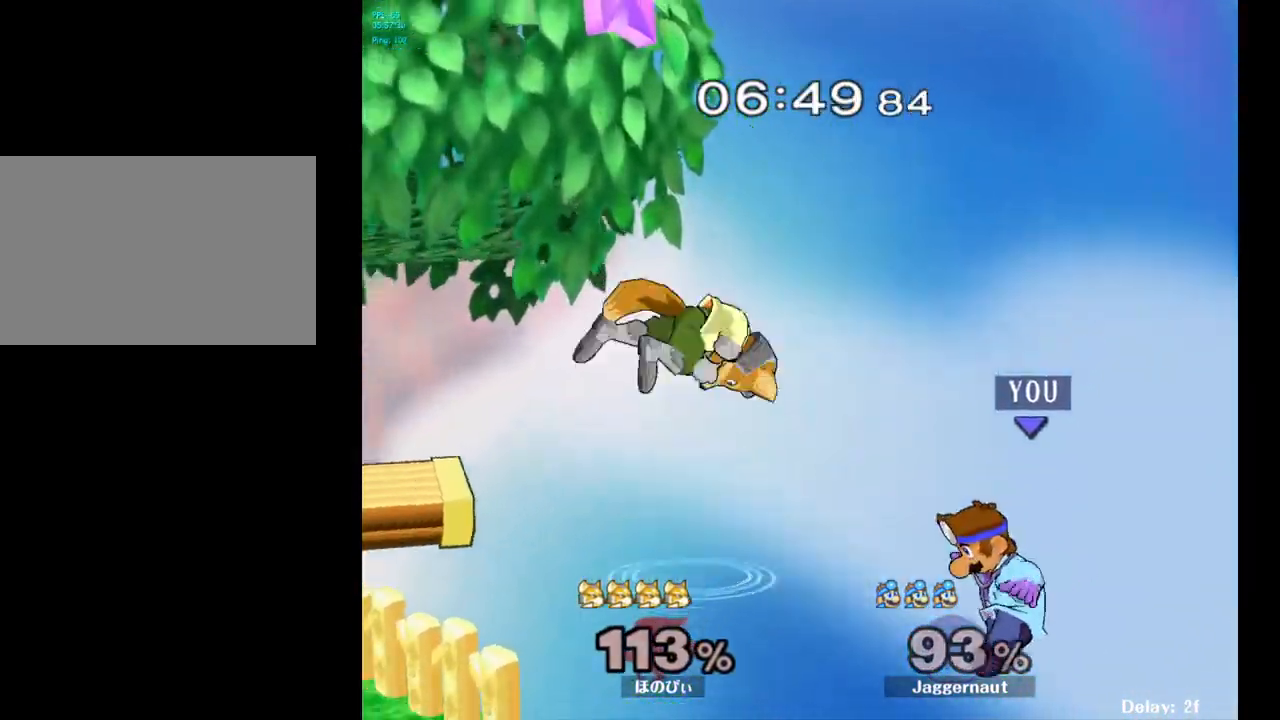
{"buttons": [], "left_stick": "center", "right_stick": "center", "events": [[350, "left_stick", "center"], [433, "left_stick", "right"], [500, "left_stick", "center"]]}
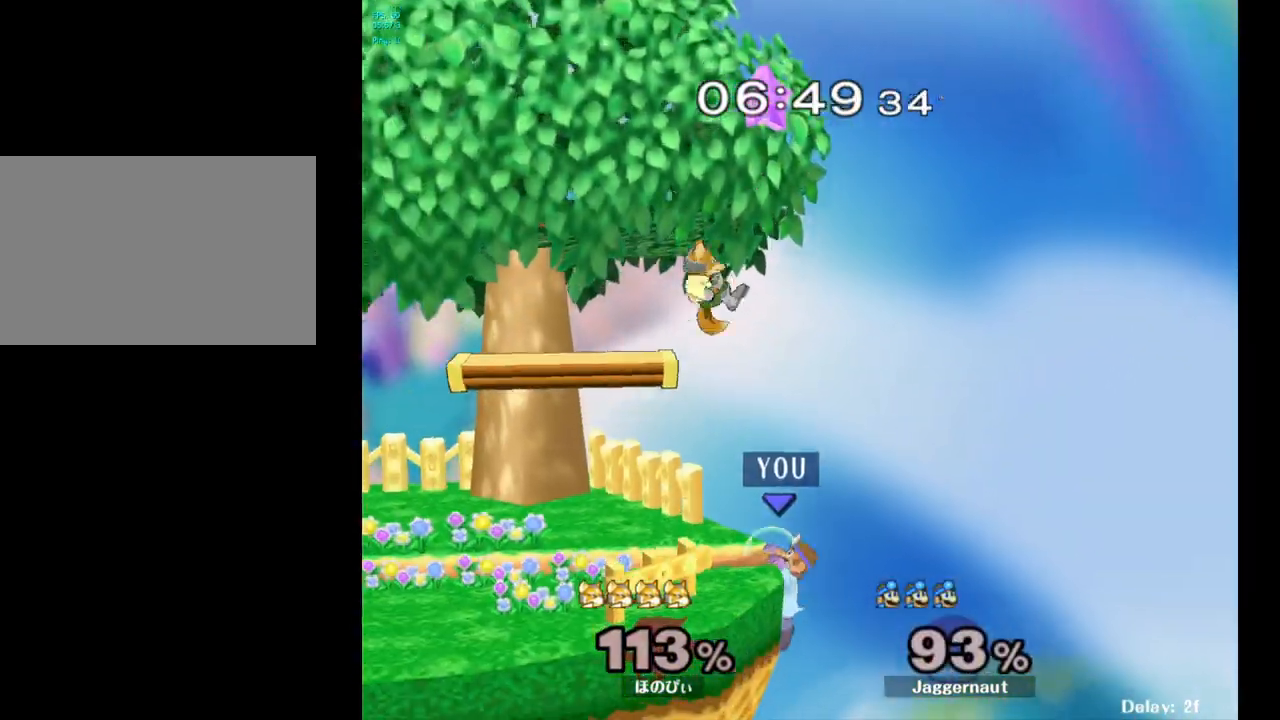
{"buttons": [], "left_stick": "center", "right_stick": "center", "events": [[33, "left_stick", "left"], [83, "Y", "down"], [100, "left_stick", "center"], [167, "A", "down"], [217, "Y", "up"], [317, "A", "up"], [350, "left_stick", "left"], [483, "left_stick", "center"]]}
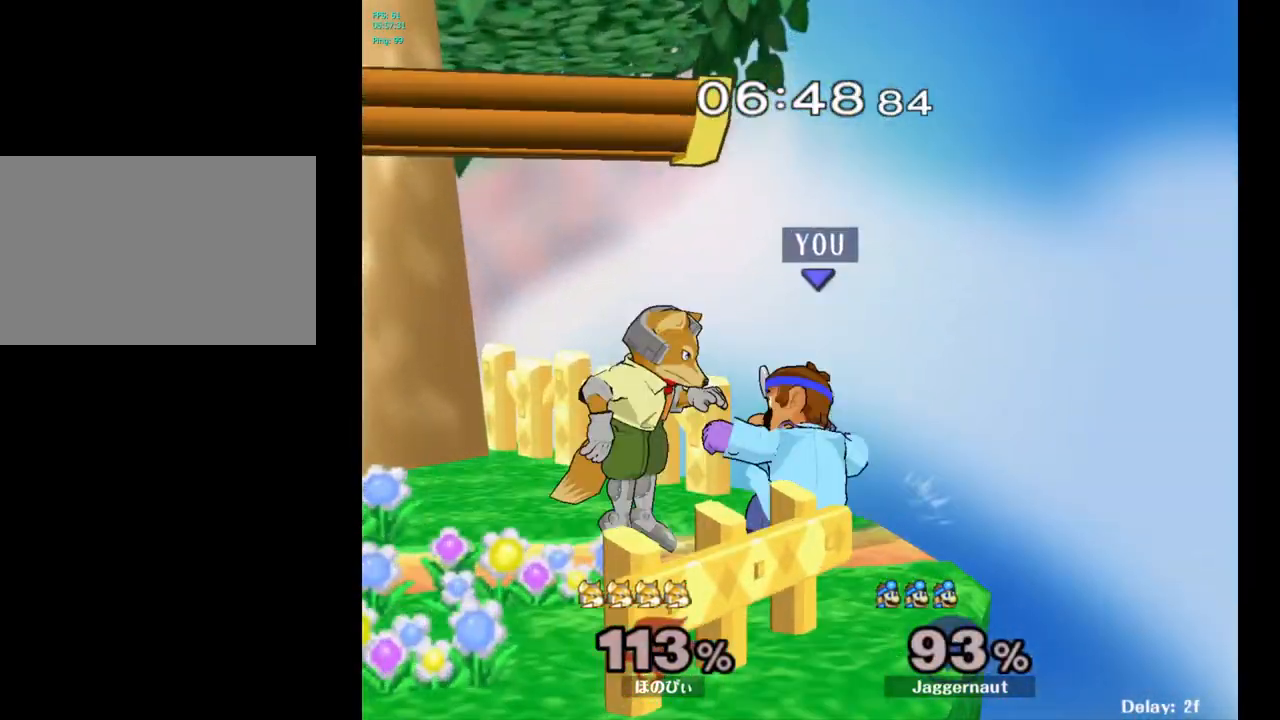
{"buttons": ["R1"], "left_stick": "center", "right_stick": "center", "events": [[133, "R1", "down"]]}
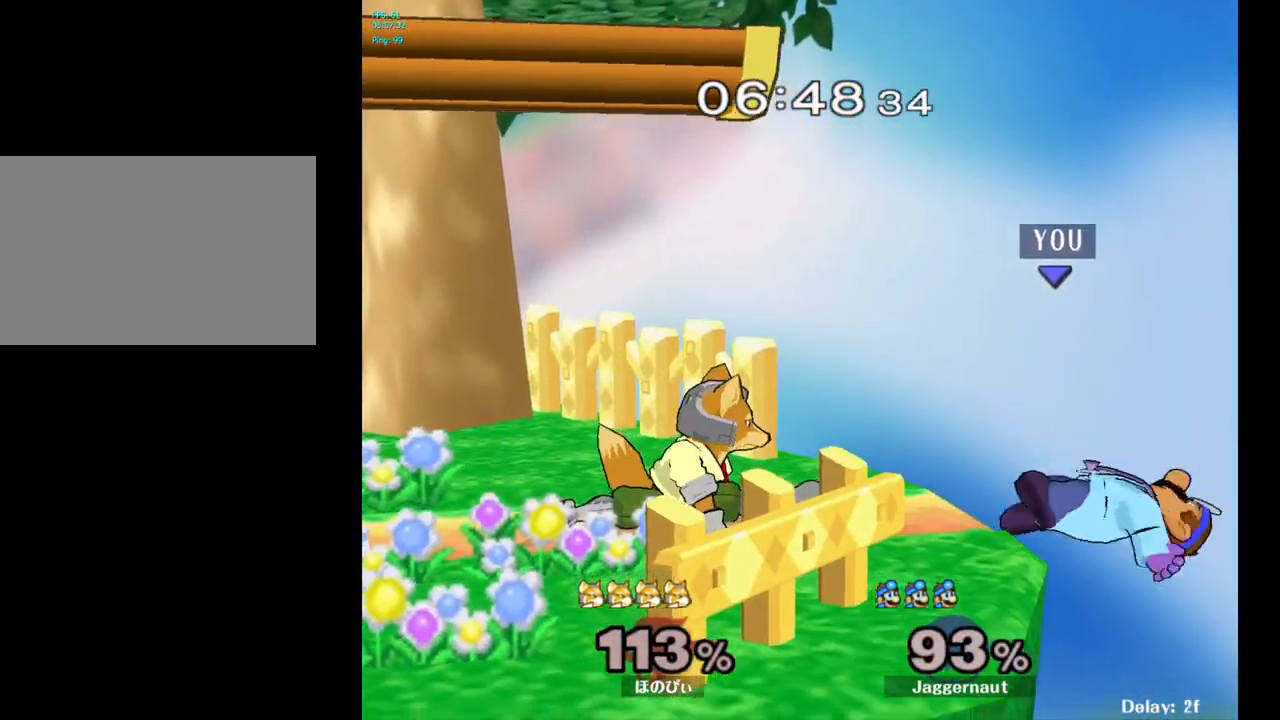
{"buttons": ["A", "Y"], "left_stick": "center", "right_stick": "center", "events": [[33, "R1", "up"], [267, "left_stick", "right"], [333, "left_stick", "left"], [367, "Y", "down"], [467, "A", "down"], [483, "left_stick", "center"]]}
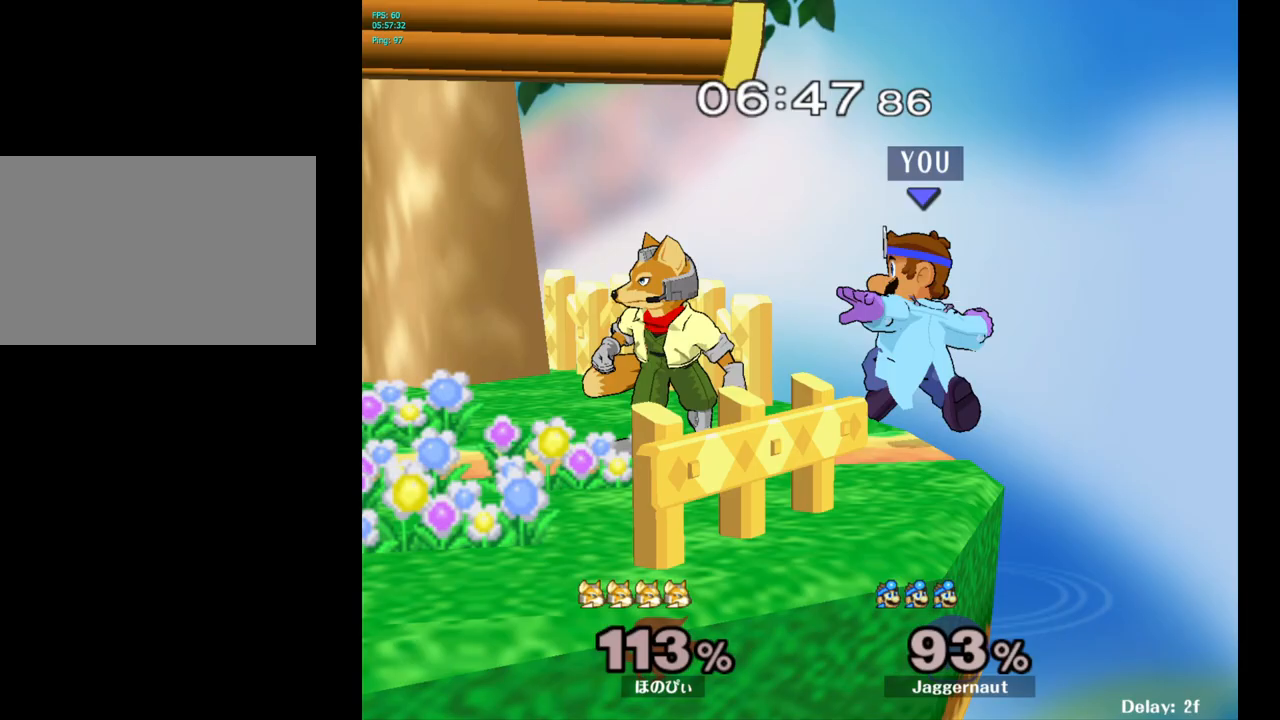
{"buttons": ["R1"], "left_stick": "down-left", "right_stick": "center", "events": [[50, "Y", "up"], [150, "left_stick", "left"], [167, "A", "up"], [450, "left_stick", "down-left"], [500, "R1", "down"]]}
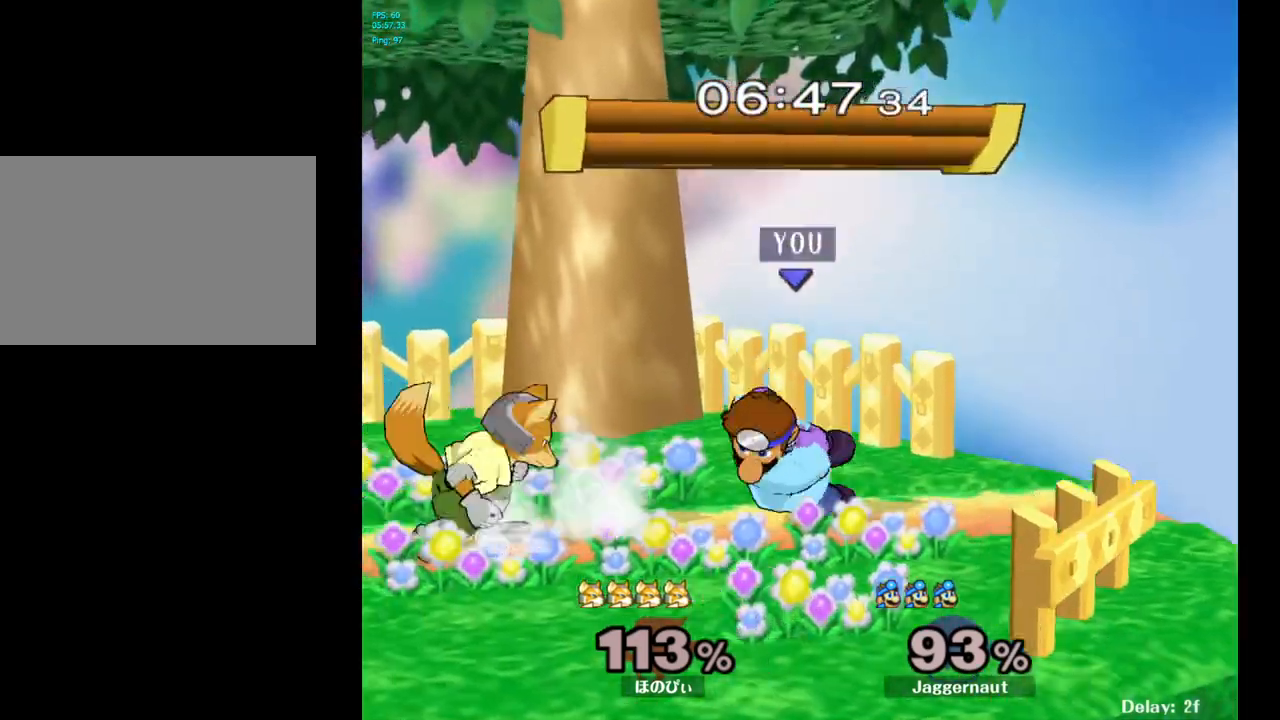
{"buttons": ["R1"], "left_stick": "center", "right_stick": "center", "events": [[133, "left_stick", "center"]]}
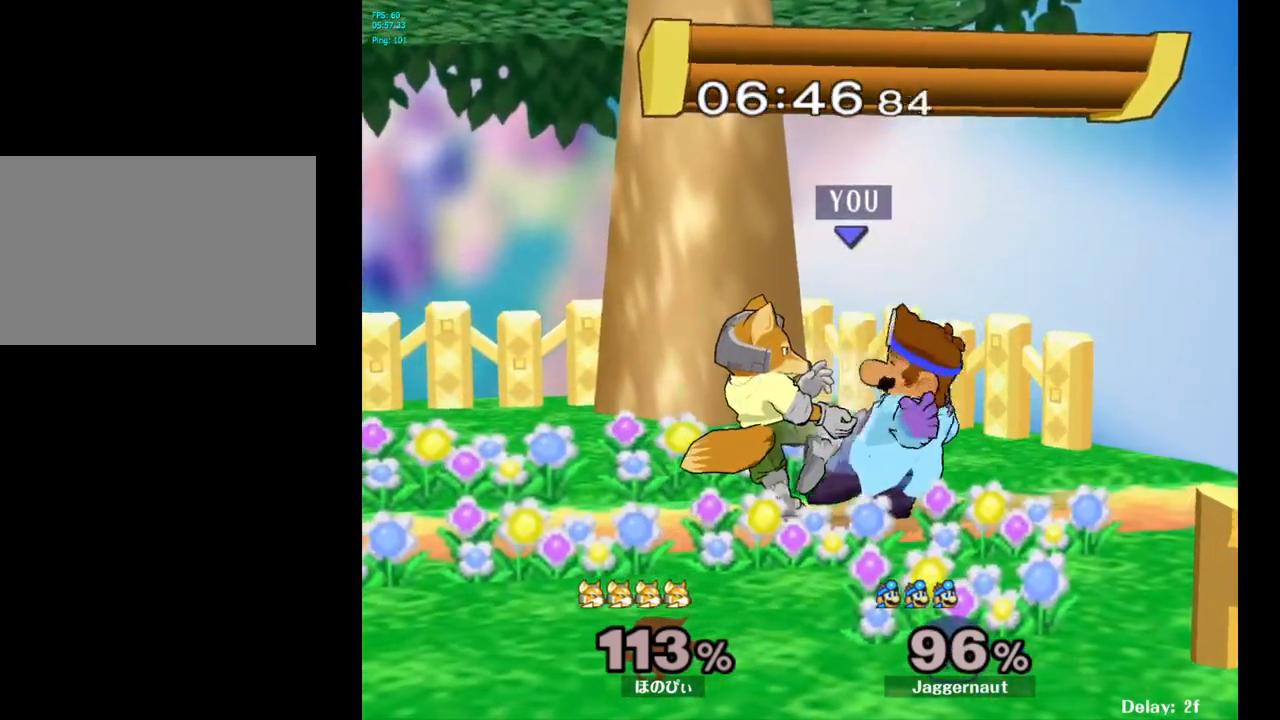
{"buttons": [], "left_stick": "right", "right_stick": "center", "events": [[200, "left_stick", "right"], [383, "R1", "up"]]}
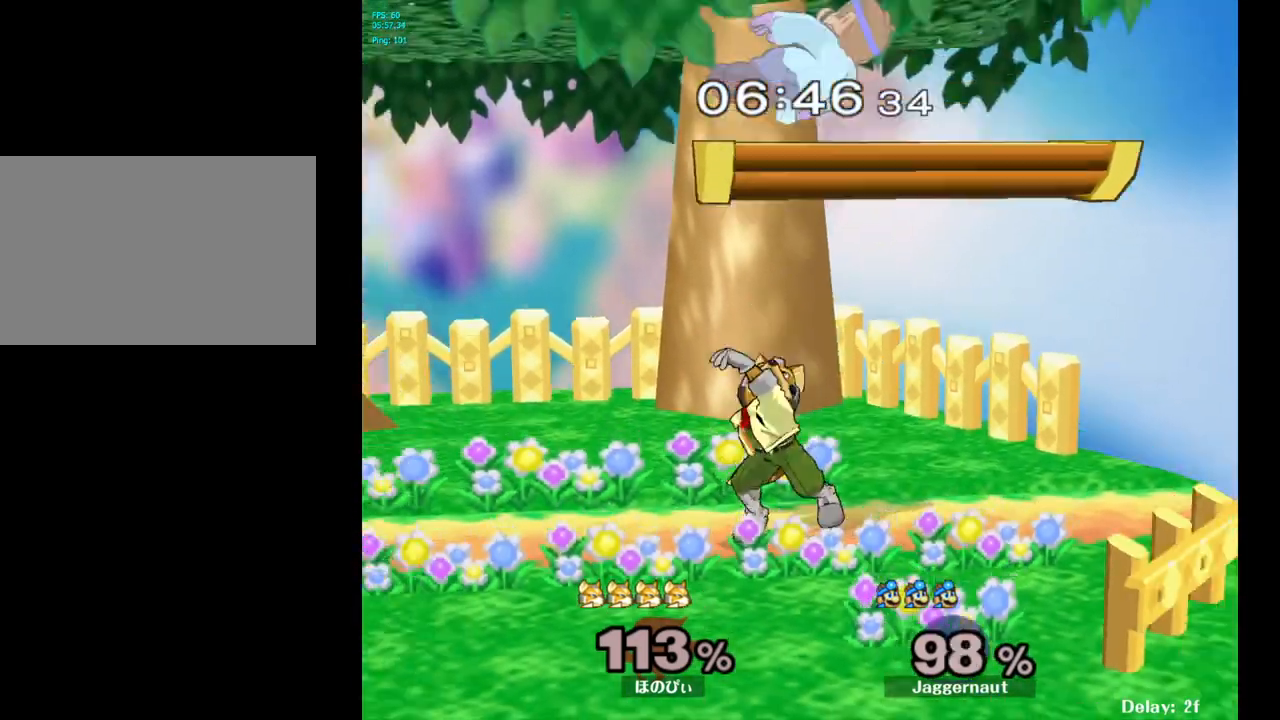
{"buttons": [], "left_stick": "center", "right_stick": "center", "events": [[467, "left_stick", "center"]]}
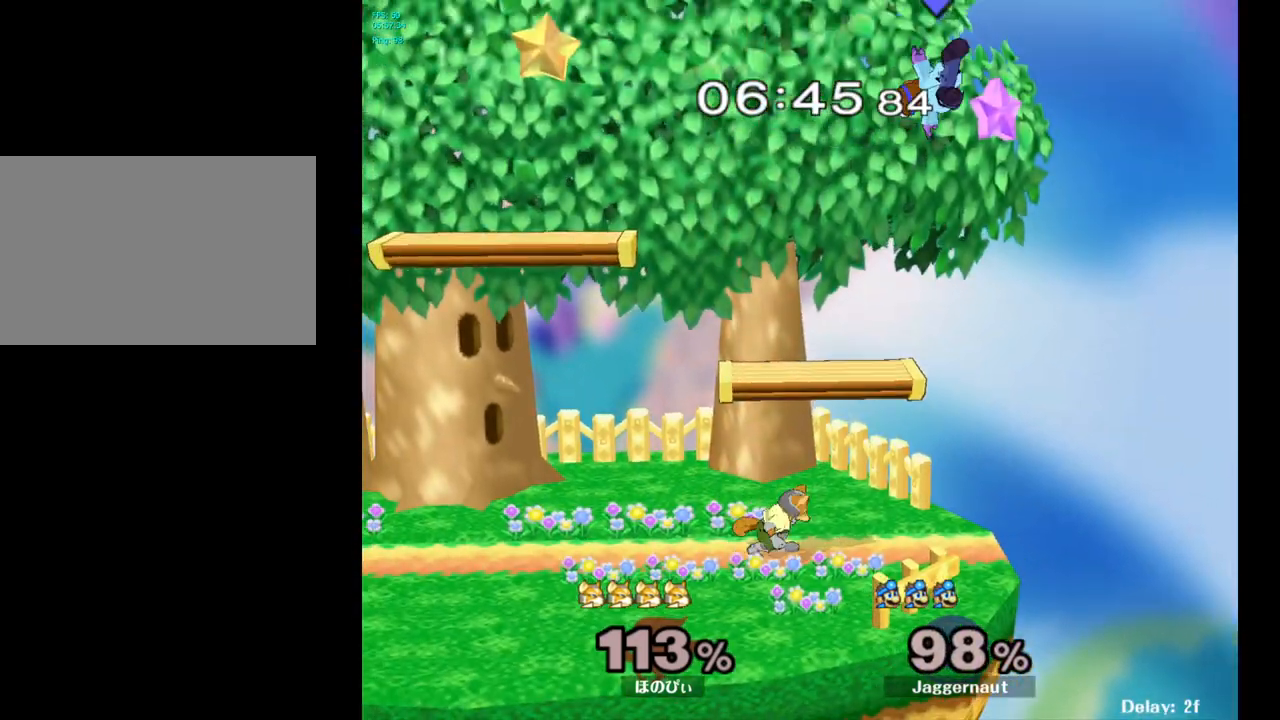
{"buttons": [], "left_stick": "up", "right_stick": "center", "events": [[33, "Y", "down"], [133, "Y", "up"], [167, "left_stick", "up"], [183, "Y", "down"], [250, "Y", "up"], [350, "Y", "down"], [467, "Y", "up"]]}
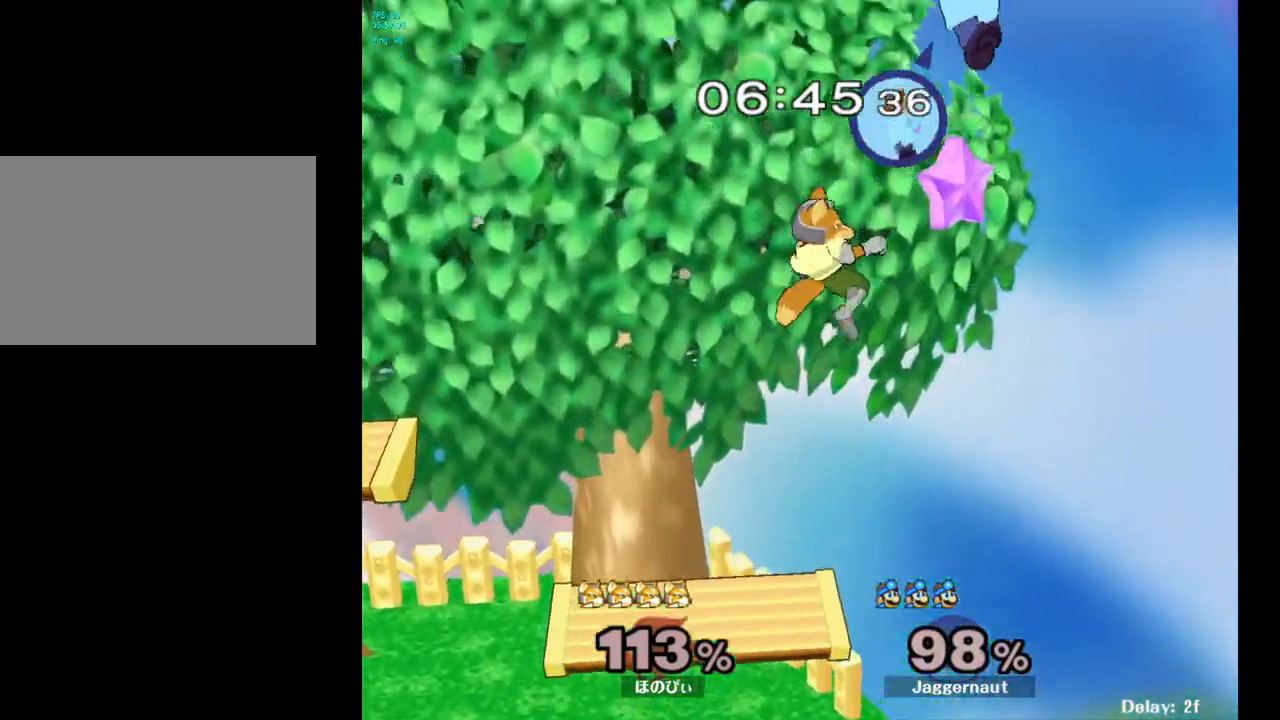
{"buttons": [], "left_stick": "down", "right_stick": "center", "events": [[33, "left_stick", "up-left"], [150, "left_stick", "center"], [250, "left_stick", "down"]]}
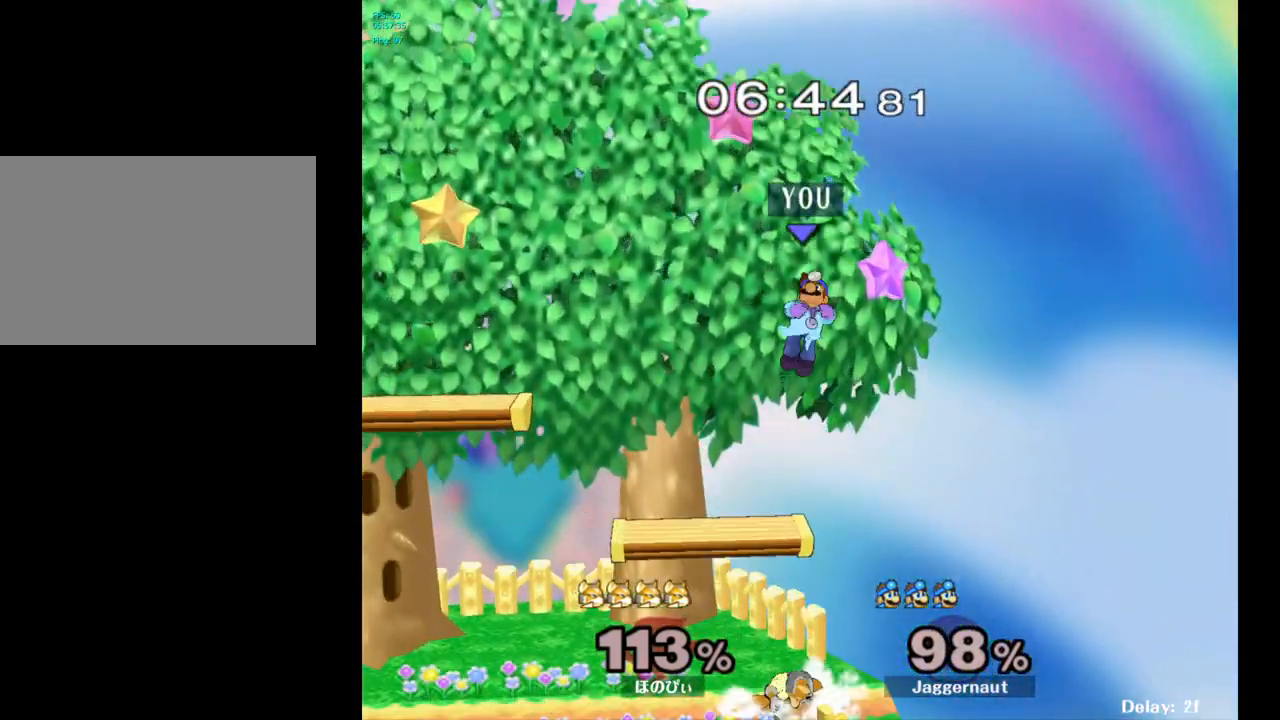
{"buttons": ["R1"], "left_stick": "left", "right_stick": "center", "events": [[83, "left_stick", "down-left"], [117, "right_stick", "down"], [233, "left_stick", "left"], [283, "right_stick", "center"], [350, "R1", "down"]]}
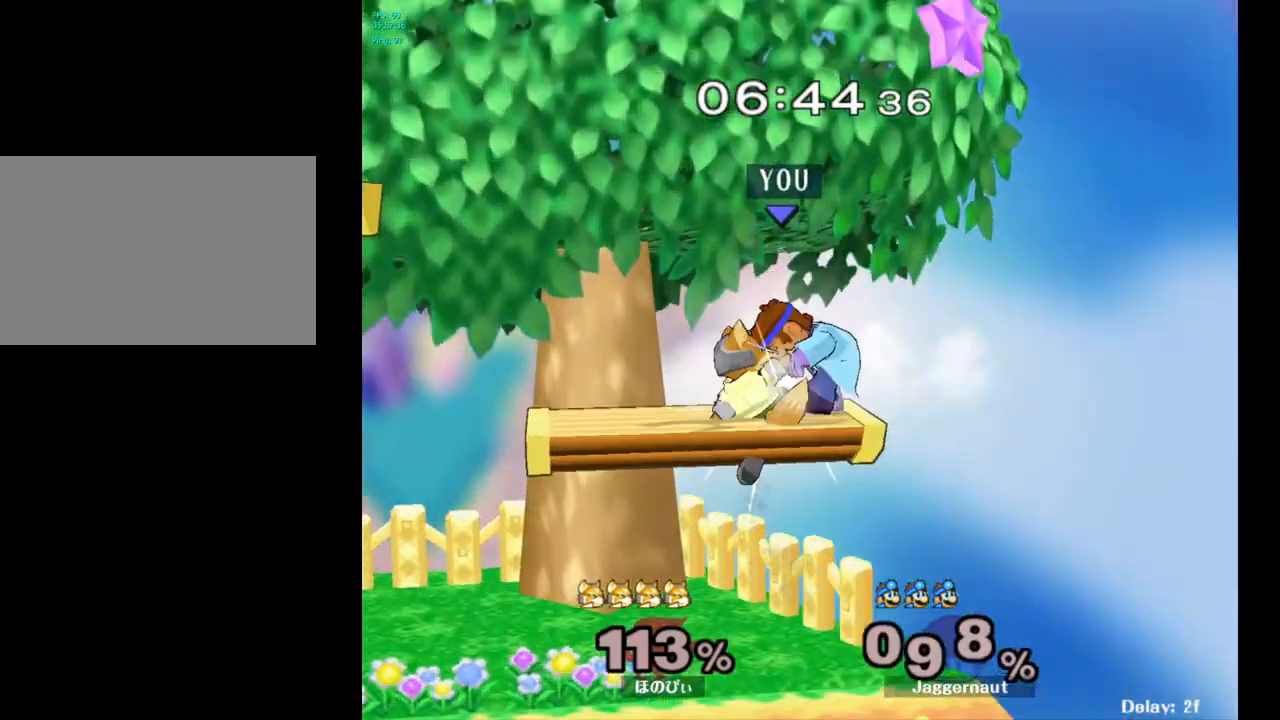
{"buttons": [], "left_stick": "left", "right_stick": "center", "events": [[467, "R1", "up"]]}
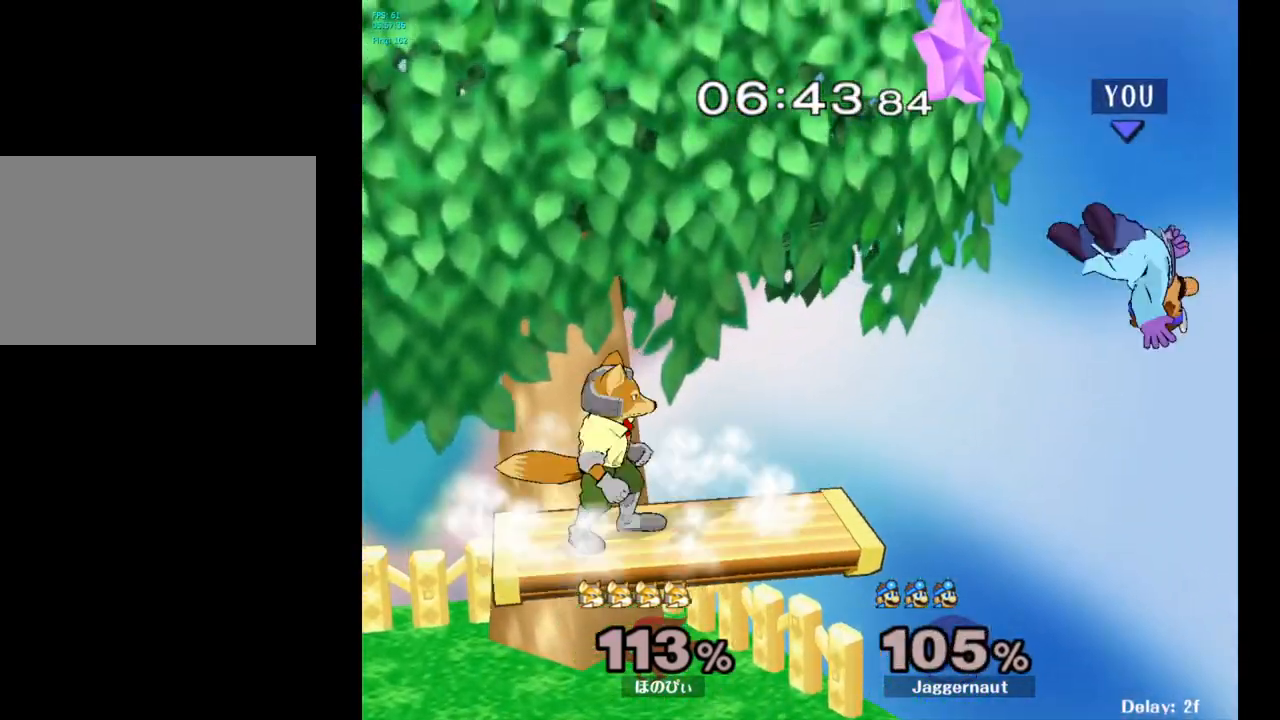
{"buttons": [], "left_stick": "left", "right_stick": "center", "events": [[50, "left_stick", "center"], [250, "left_stick", "left"], [350, "left_stick", "center"], [500, "left_stick", "left"]]}
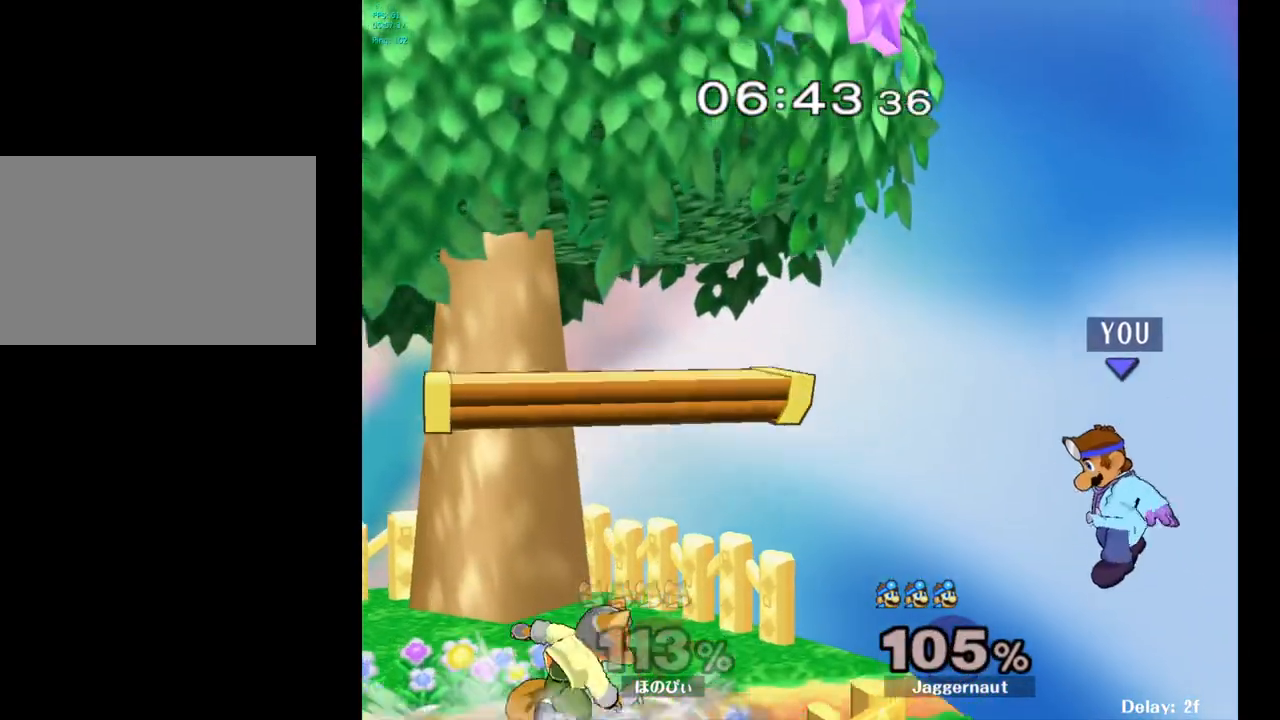
{"buttons": [], "left_stick": "left", "right_stick": "center", "events": [[267, "left_stick", "center"], [383, "left_stick", "right"], [467, "left_stick", "left"]]}
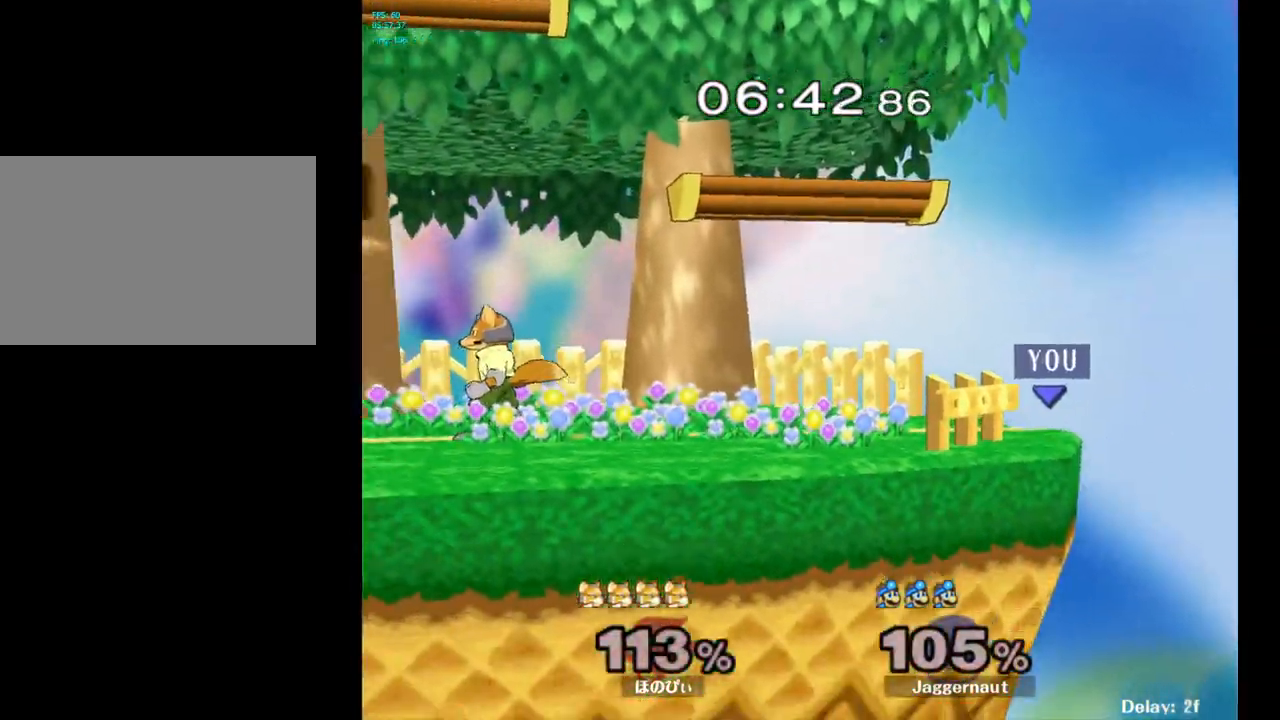
{"buttons": ["R1"], "left_stick": "center", "right_stick": "center", "events": [[17, "Y", "down"], [133, "R1", "down"], [133, "left_stick", "down-left"], [250, "left_stick", "center"], [267, "Y", "up"], [317, "left_stick", "left"], [450, "left_stick", "center"]]}
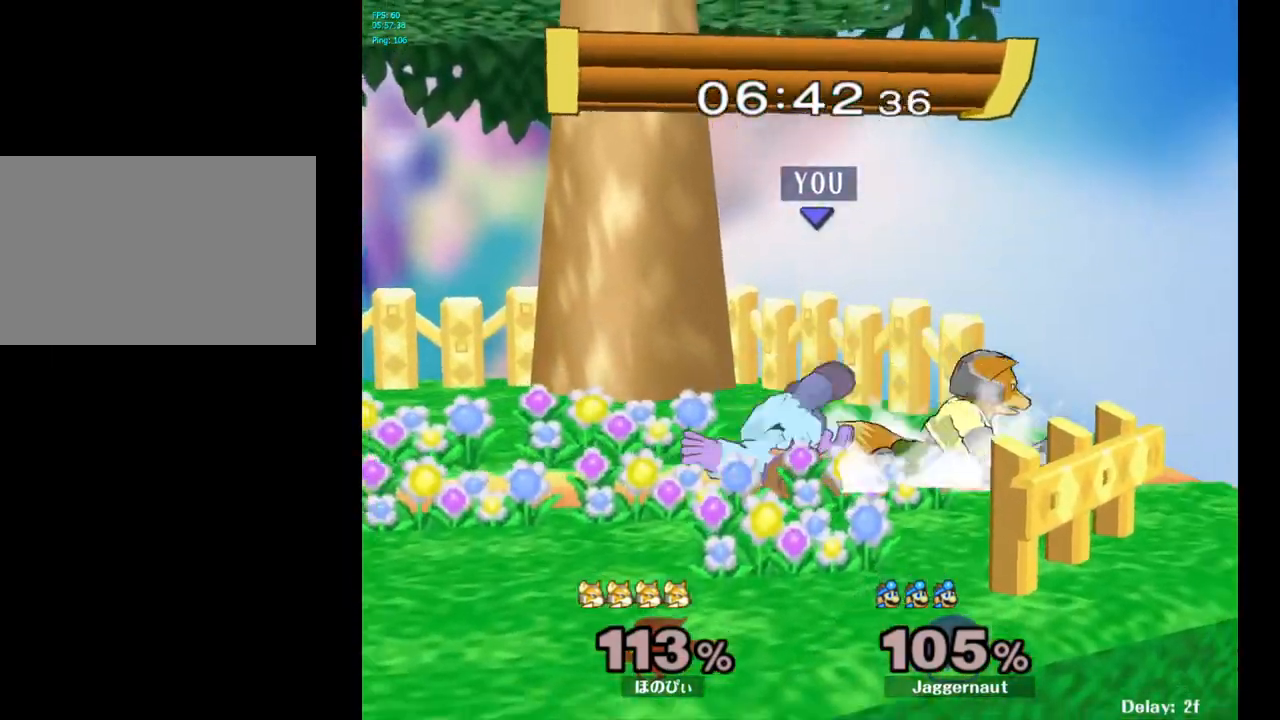
{"buttons": [], "left_stick": "center", "right_stick": "center", "events": [[67, "R1", "up"], [383, "left_stick", "right"], [450, "Y", "down"], [483, "Y", "up"], [500, "left_stick", "center"]]}
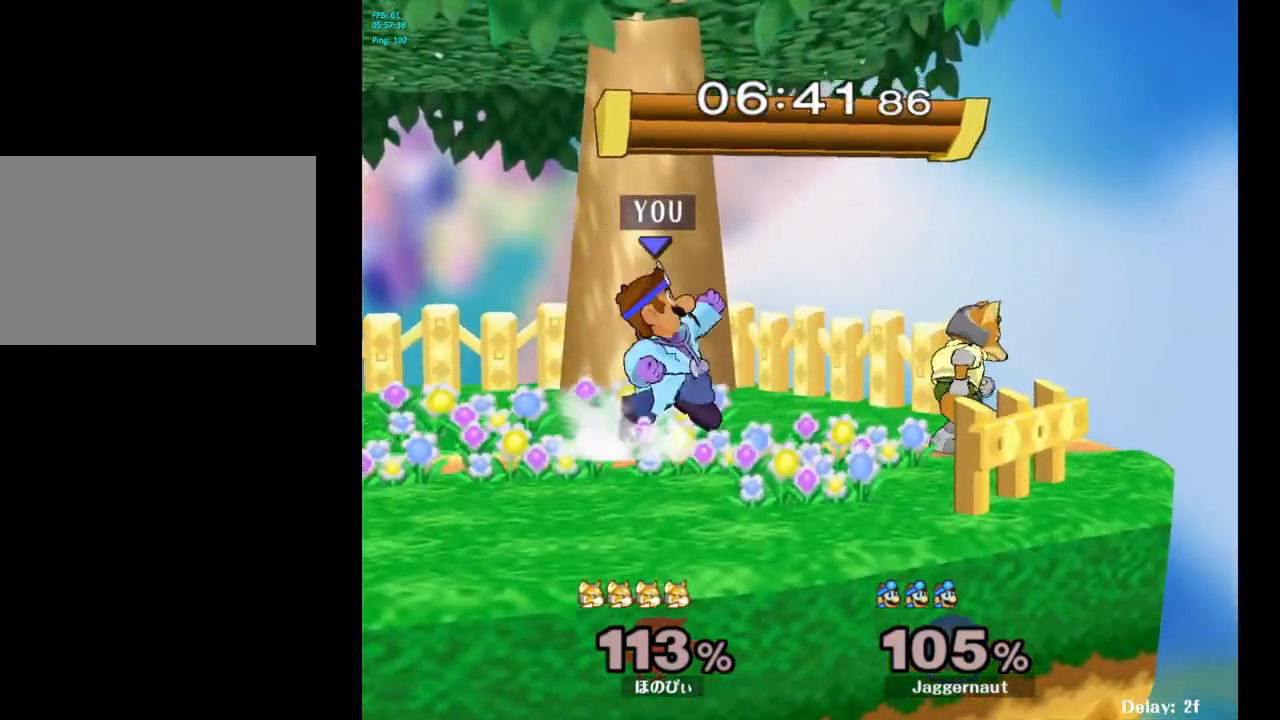
{"buttons": ["R1"], "left_stick": "down-left", "right_stick": "center", "events": [[50, "A", "down"], [67, "A", "up"], [83, "A", "down"], [133, "A", "up"], [167, "left_stick", "up-right"], [250, "left_stick", "center"], [367, "left_stick", "down"], [400, "R1", "down"], [433, "left_stick", "down-left"]]}
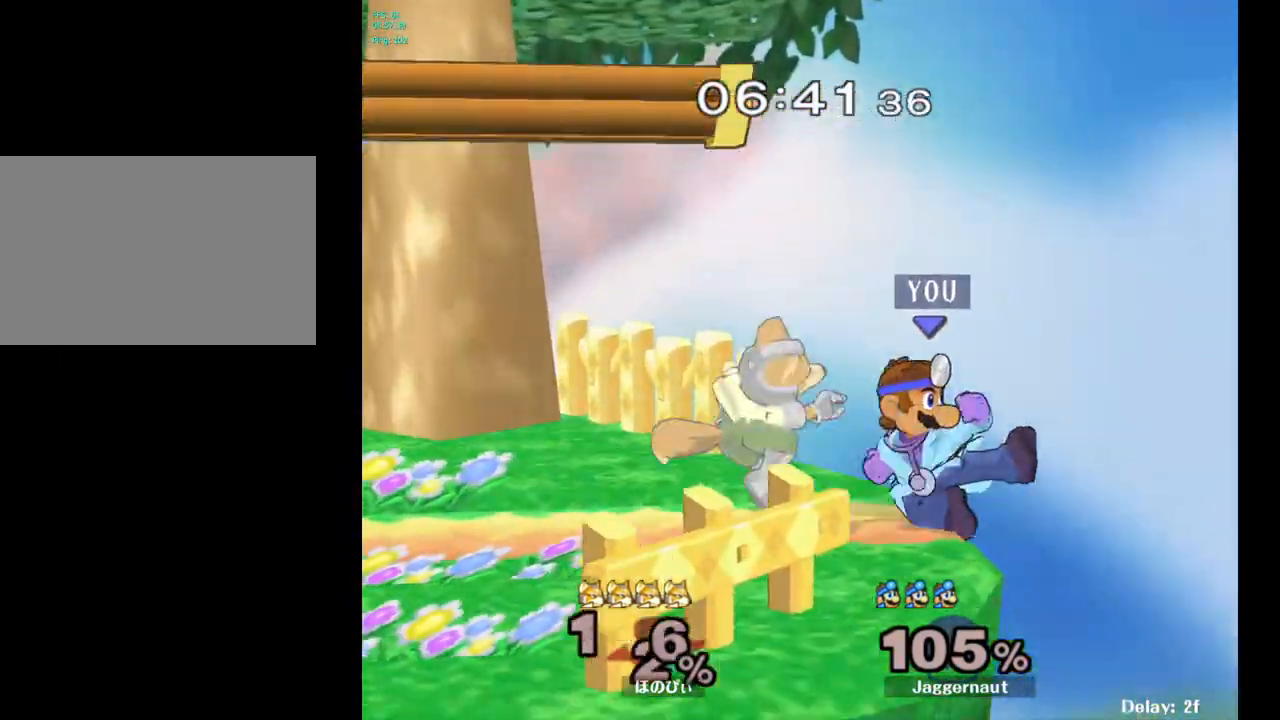
{"buttons": [], "left_stick": "left", "right_stick": "center", "events": [[50, "left_stick", "center"], [67, "R1", "up"], [383, "left_stick", "left"]]}
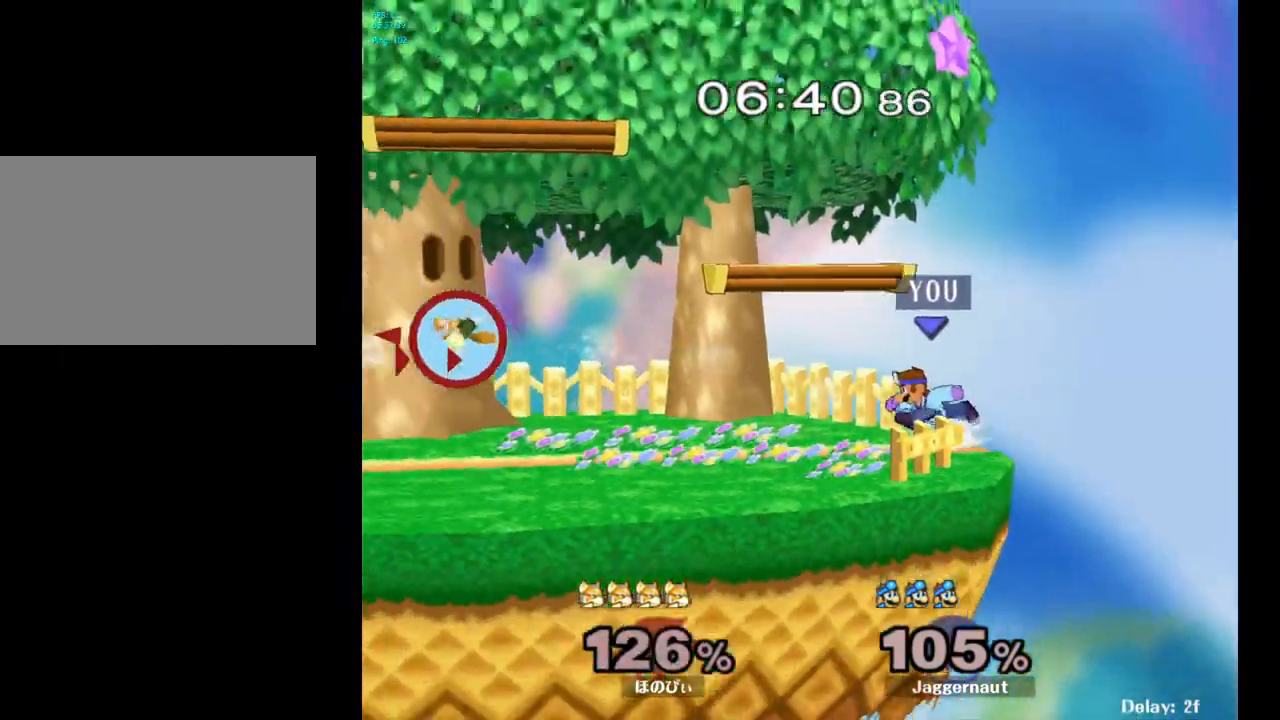
{"buttons": [], "left_stick": "left", "right_stick": "center", "events": []}
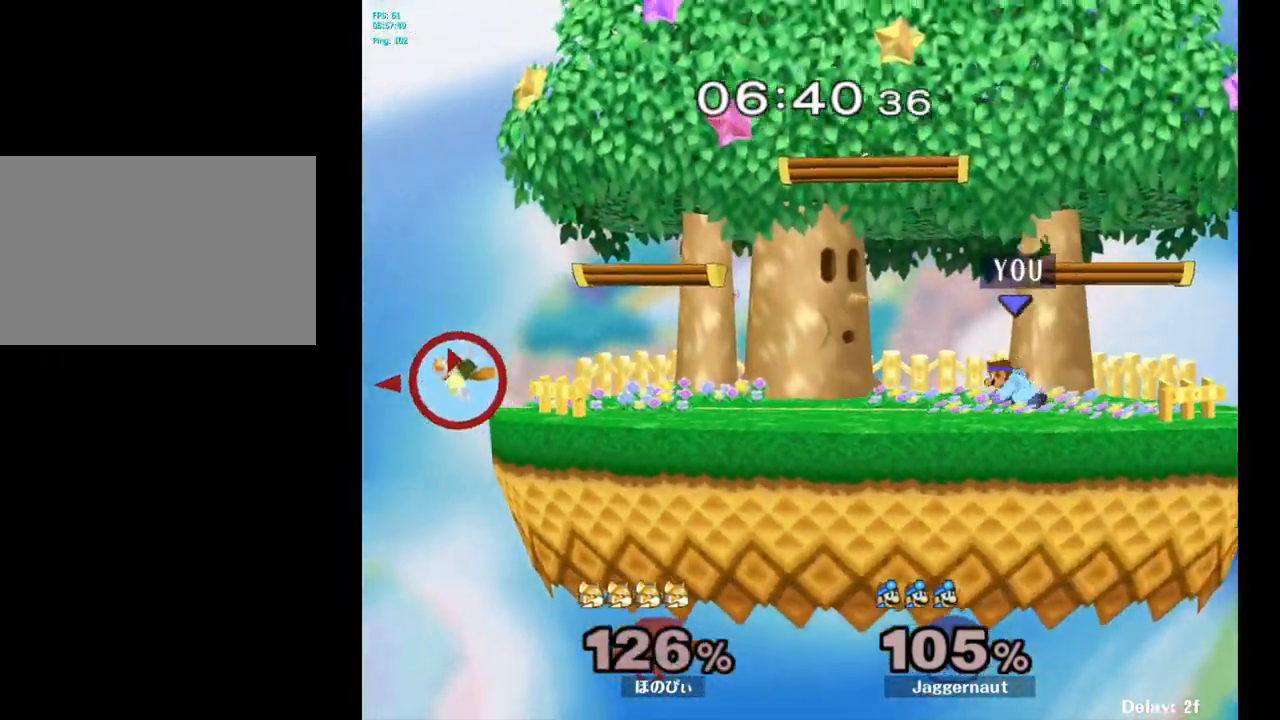
{"buttons": [], "left_stick": "left", "right_stick": "center", "events": []}
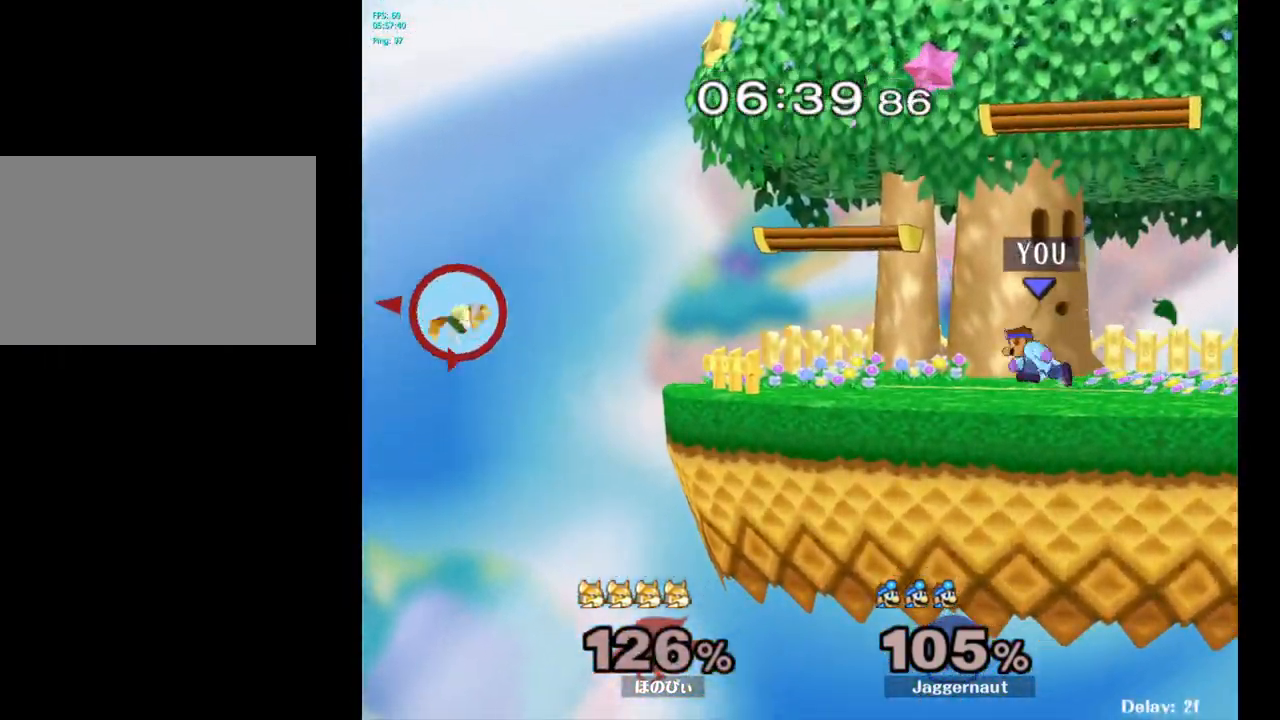
{"buttons": [], "left_stick": "left", "right_stick": "center", "events": []}